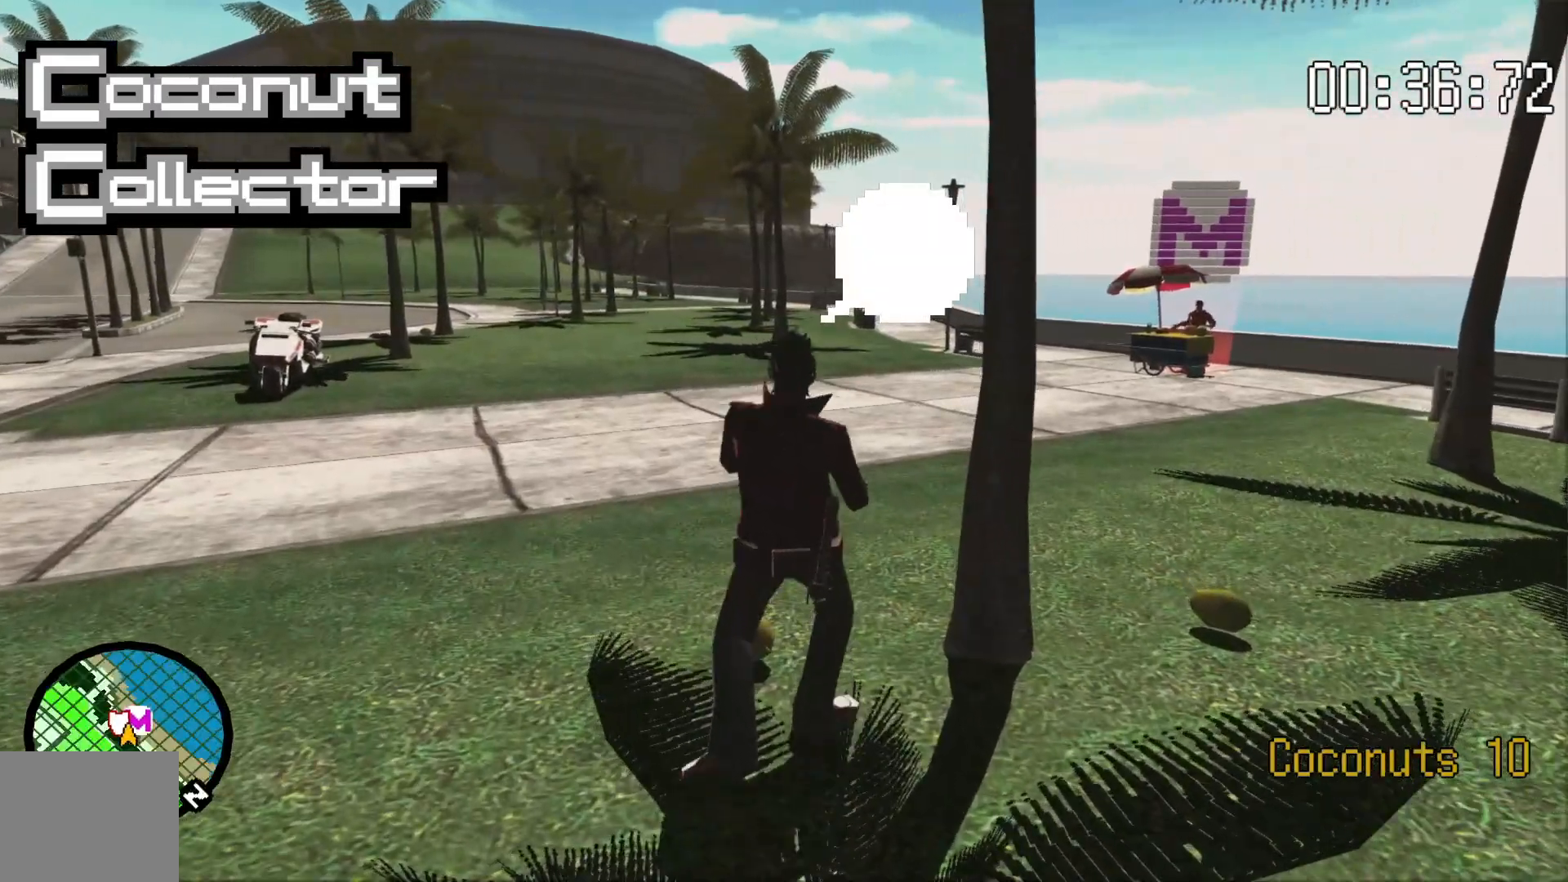
Gameplay with a controller (Xbox layout); each line is a JSON object with the inputs held at the frame after it (dt_ms = milliseconds from this image to that frame). "events" lists button and stick changes between this image and that frame as [ms after this image, input, new state], when the widget could be followed in between. Not read: A HOME L2 L3 R2 R3 SELECT X.
{"dt_ms": 500, "buttons": [], "left_stick": "center", "right_stick": "center", "events": [[150, "left_stick", "center"]]}
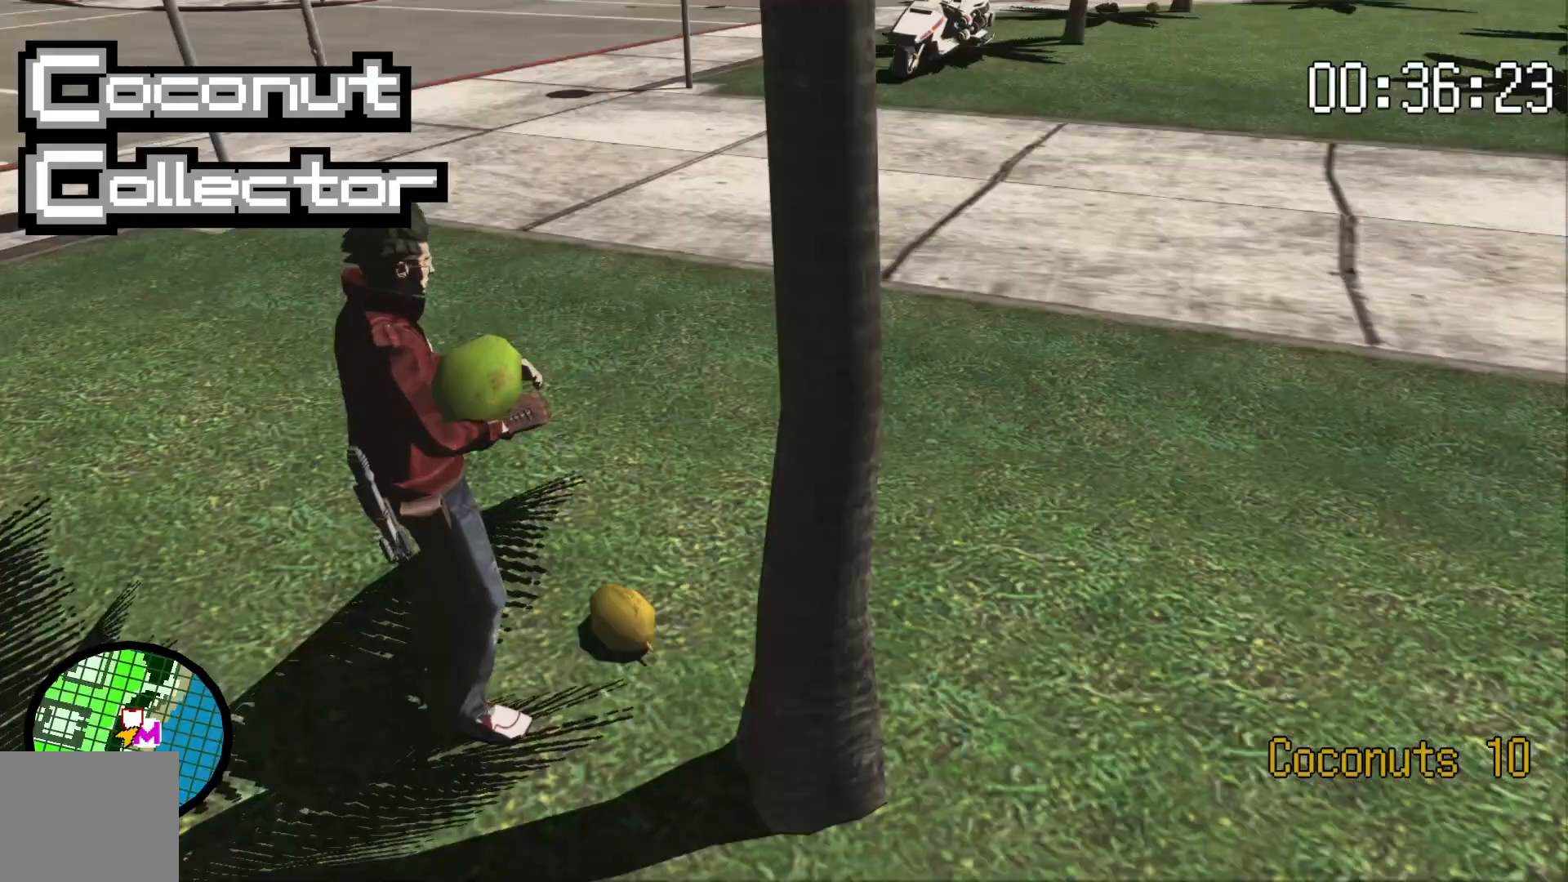
{"dt_ms": 500, "buttons": [], "left_stick": "down-right", "right_stick": "right", "events": [[200, "left_stick", "right"], [250, "left_stick", "down-right"], [483, "right_stick", "right"]]}
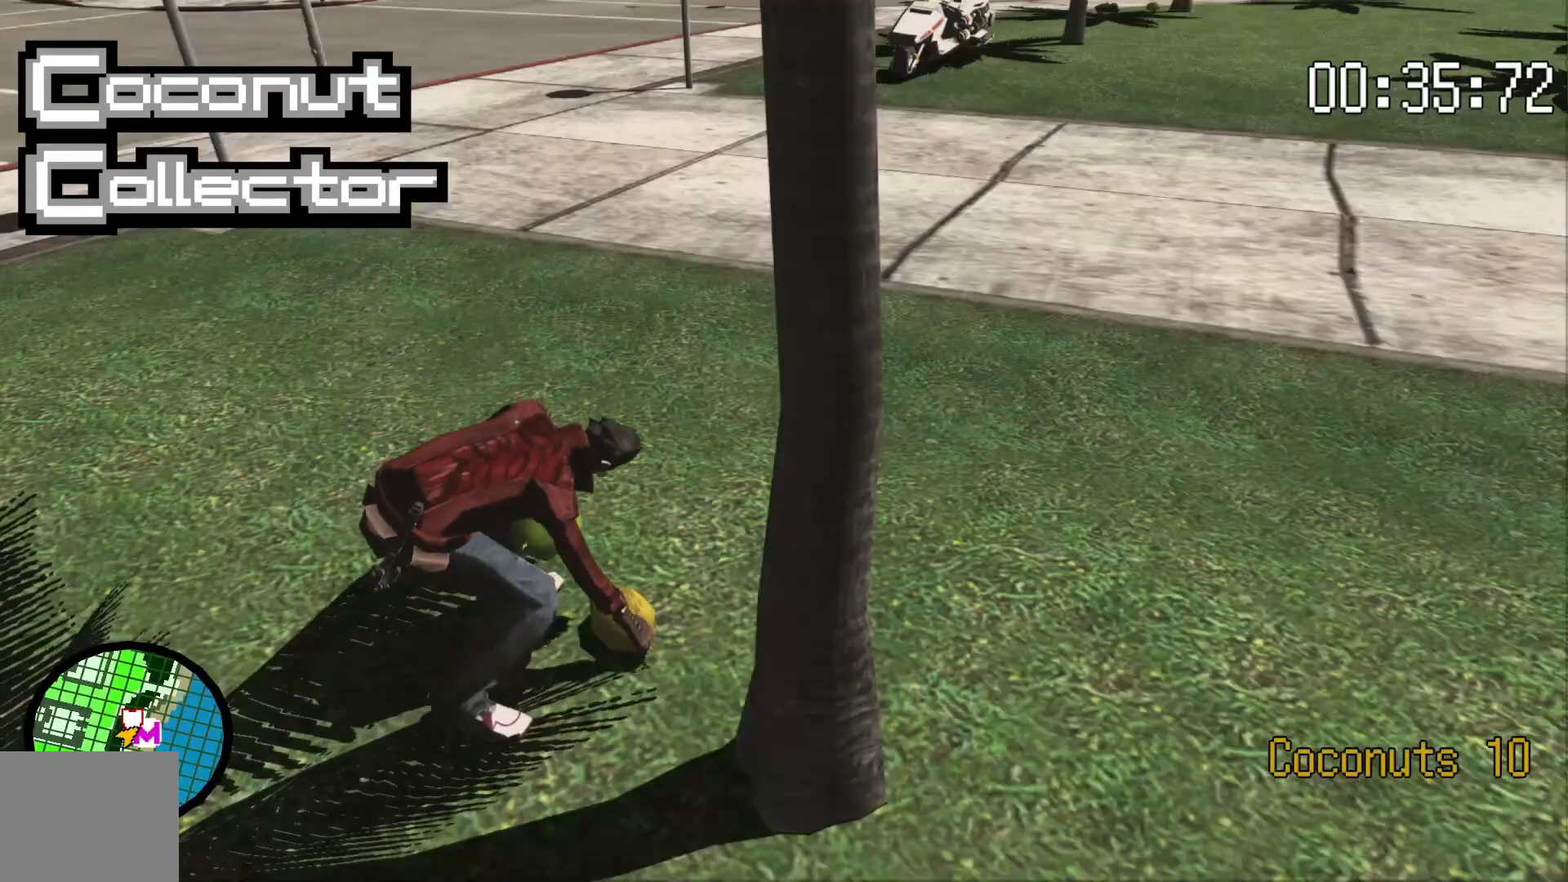
{"dt_ms": 500, "buttons": [], "left_stick": "down-right", "right_stick": "center", "events": [[183, "right_stick", "center"]]}
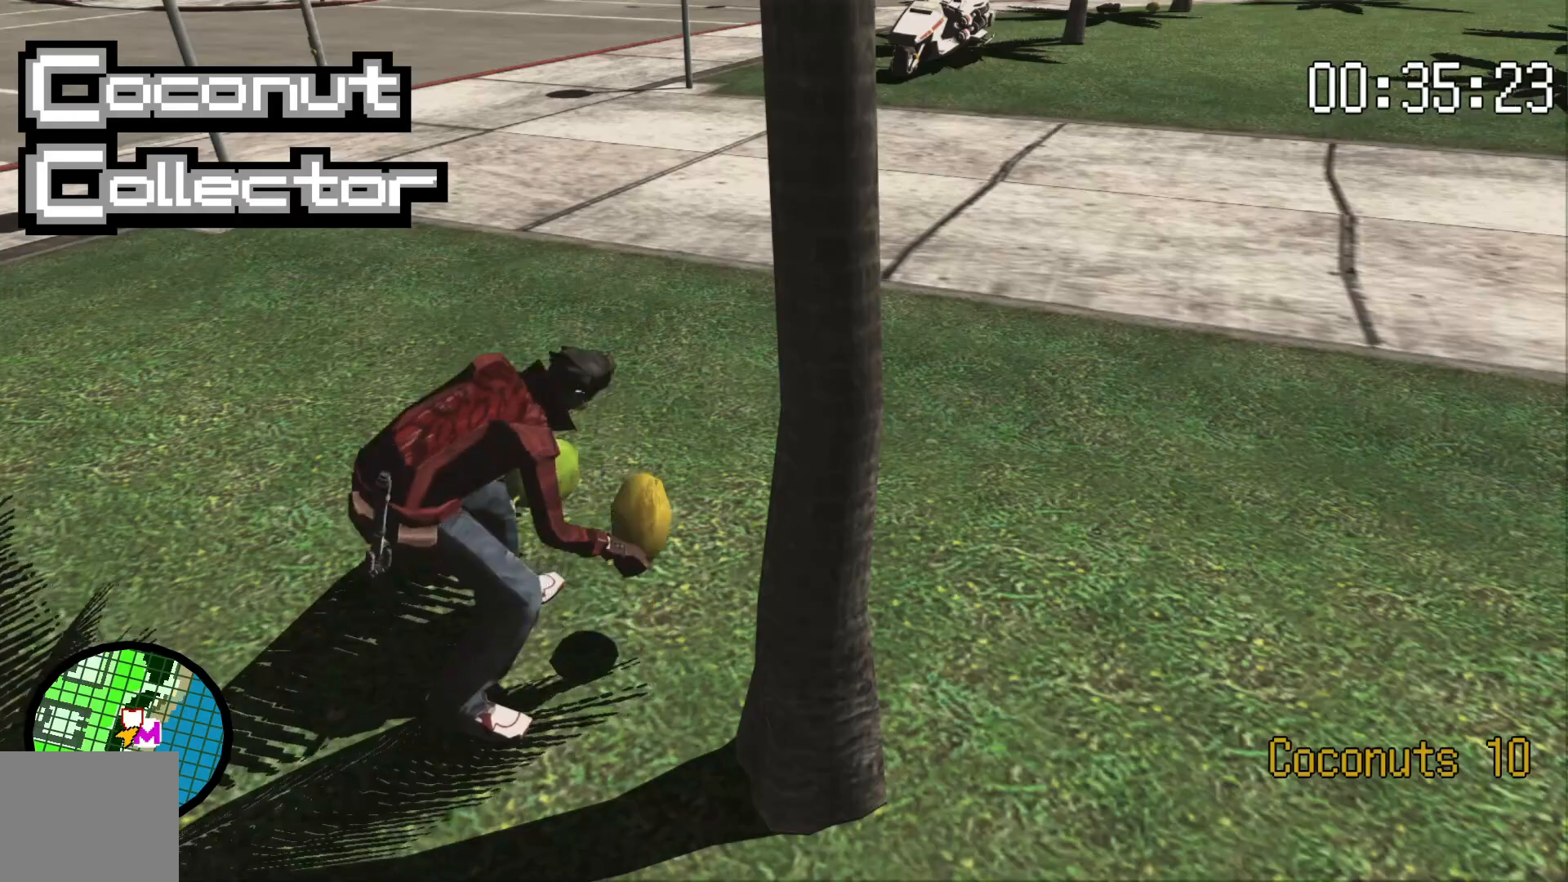
{"dt_ms": 500, "buttons": [], "left_stick": "down-right", "right_stick": "center", "events": []}
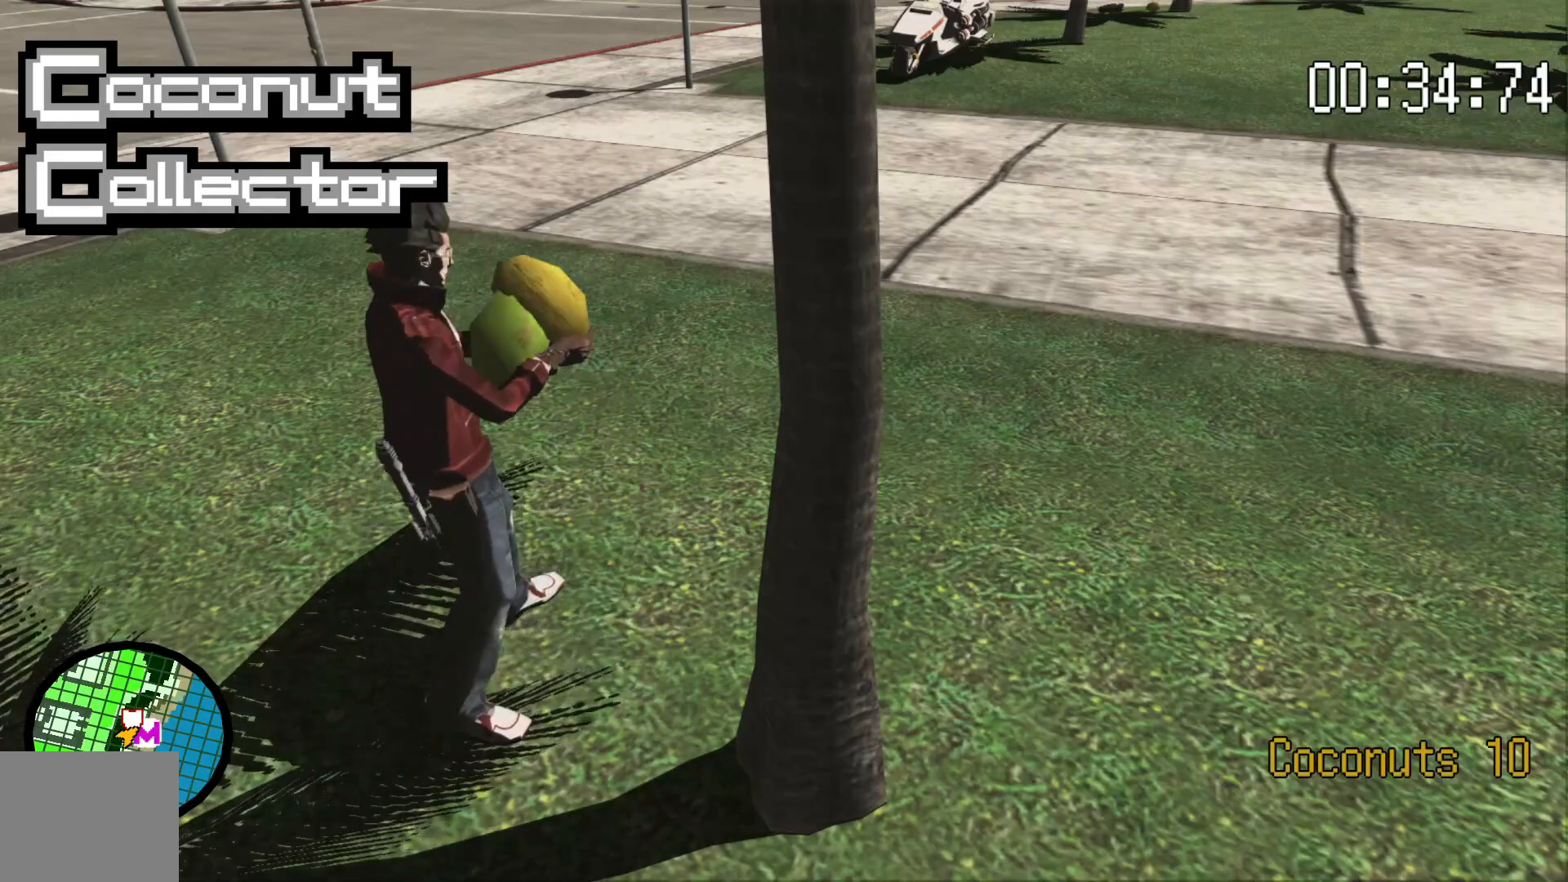
{"dt_ms": 500, "buttons": [], "left_stick": "down-right", "right_stick": "center", "events": []}
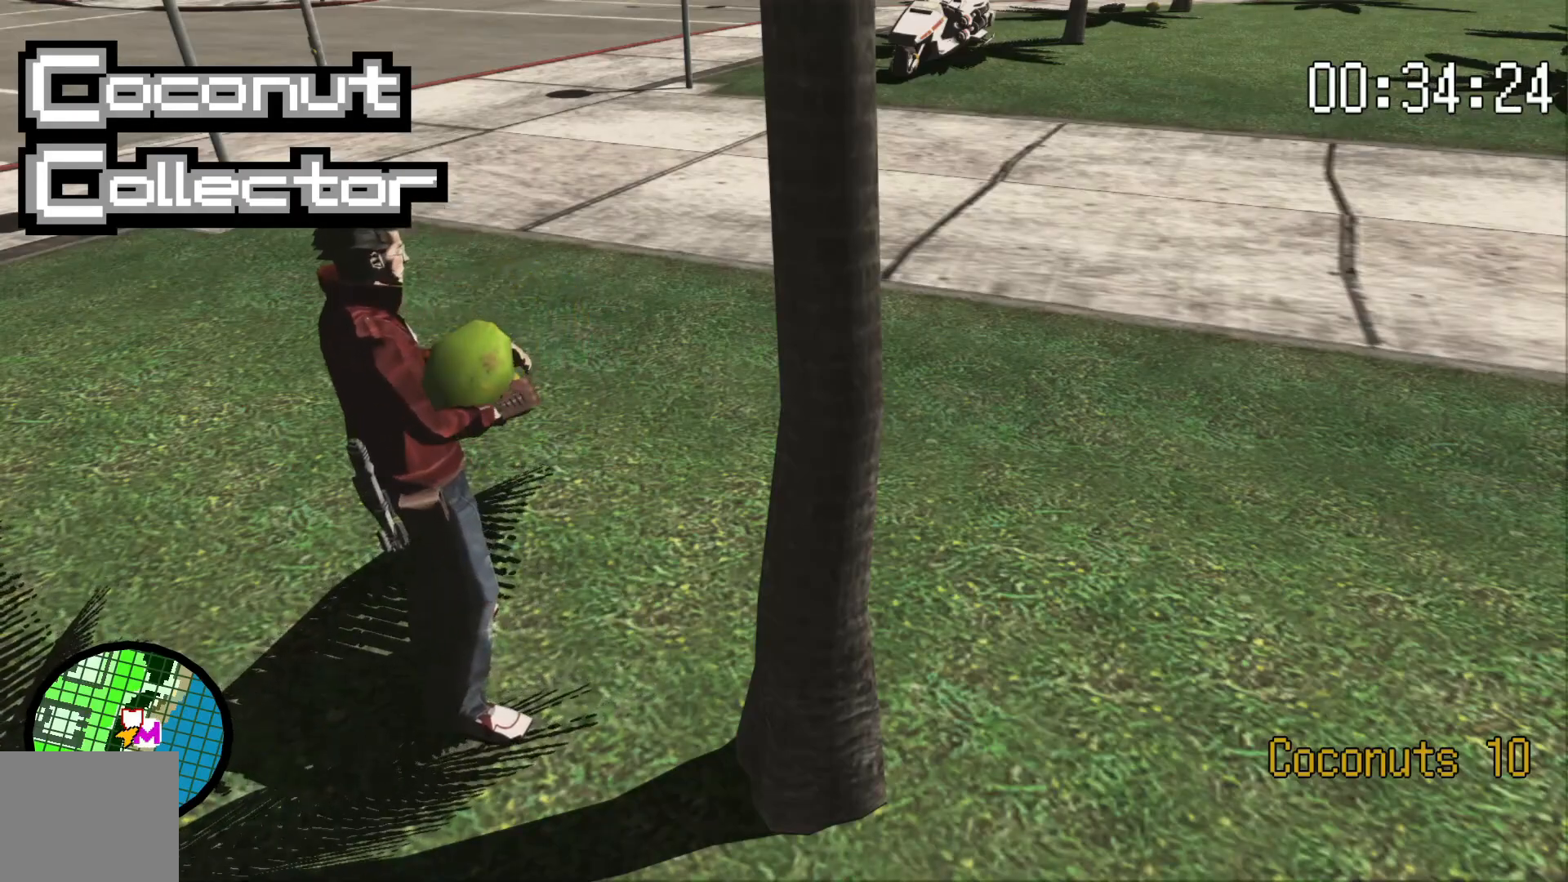
{"dt_ms": 500, "buttons": [], "left_stick": "up-right", "right_stick": "center", "events": [[283, "left_stick", "right"], [400, "left_stick", "up-right"]]}
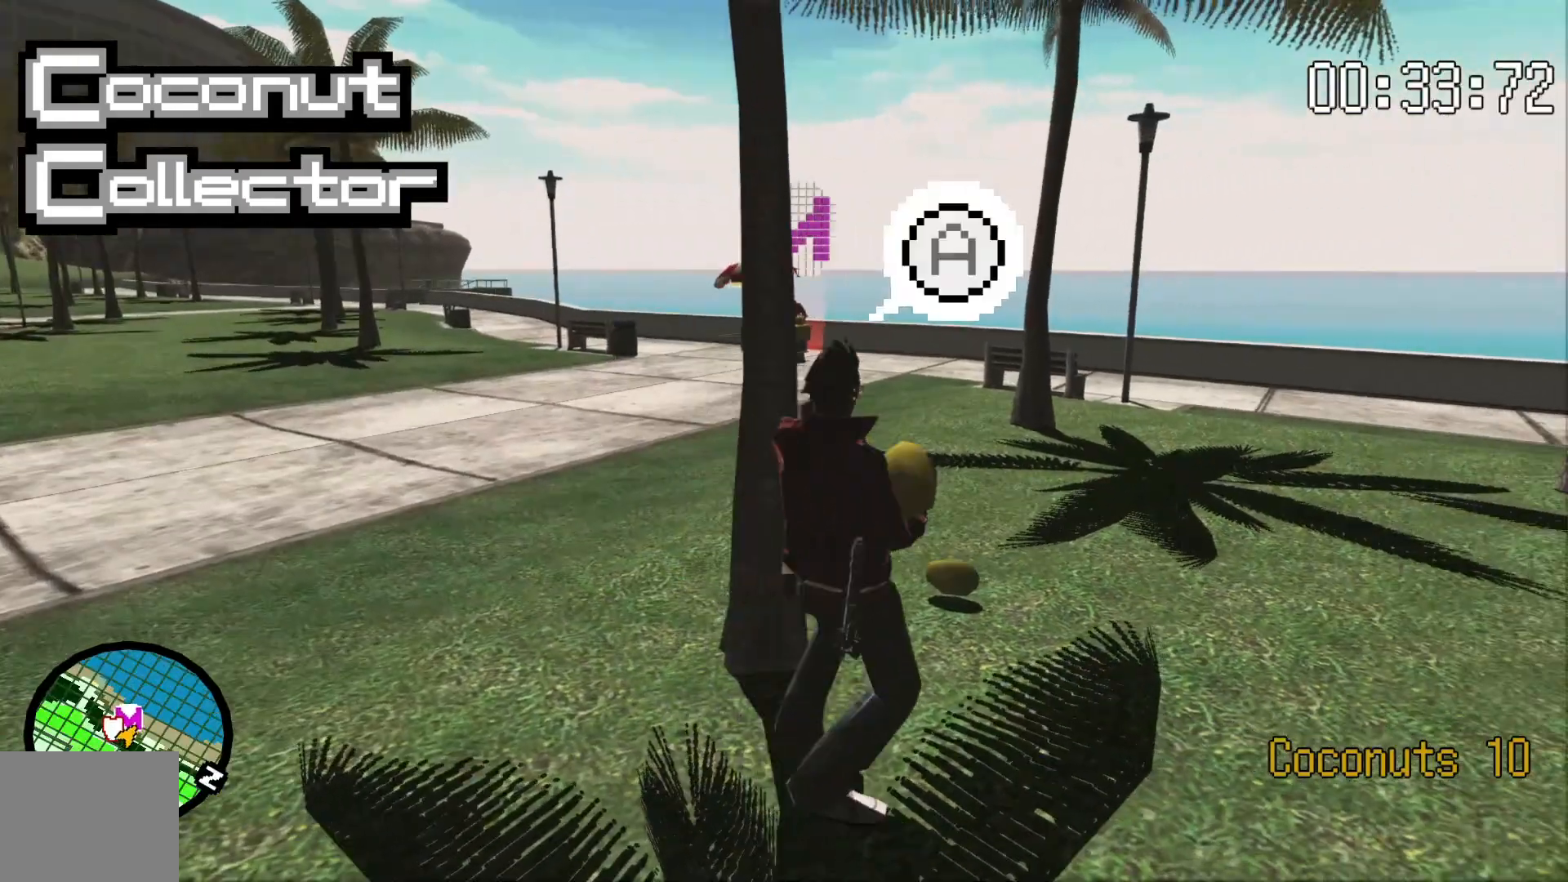
{"dt_ms": 1000, "buttons": [], "left_stick": "center", "right_stick": "center"}
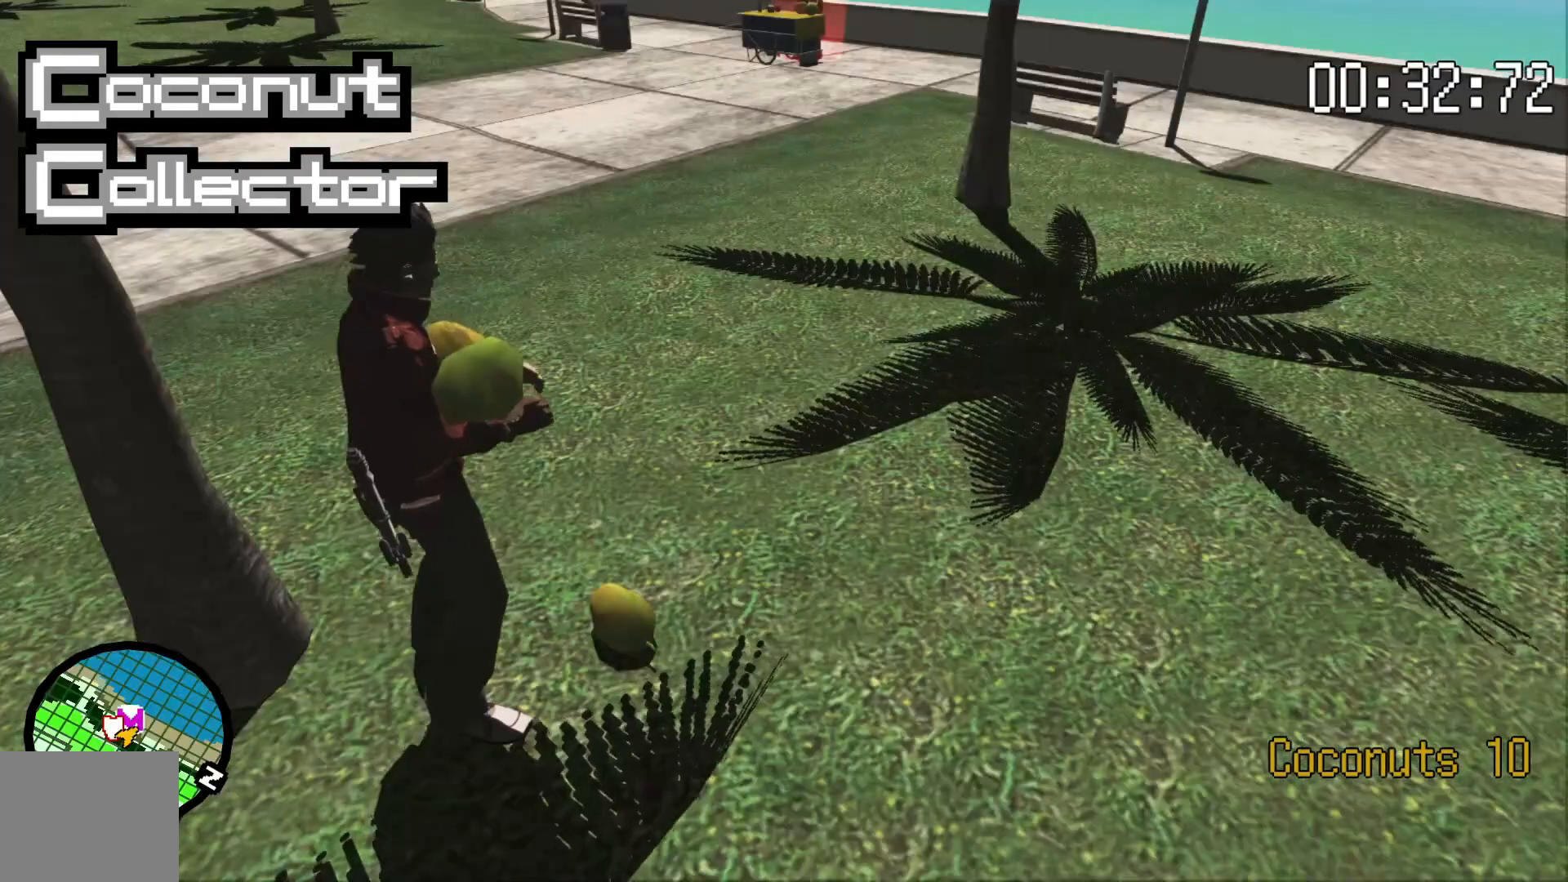
{"dt_ms": 500, "buttons": [], "left_stick": "up", "right_stick": "center", "events": [[133, "left_stick", "up"]]}
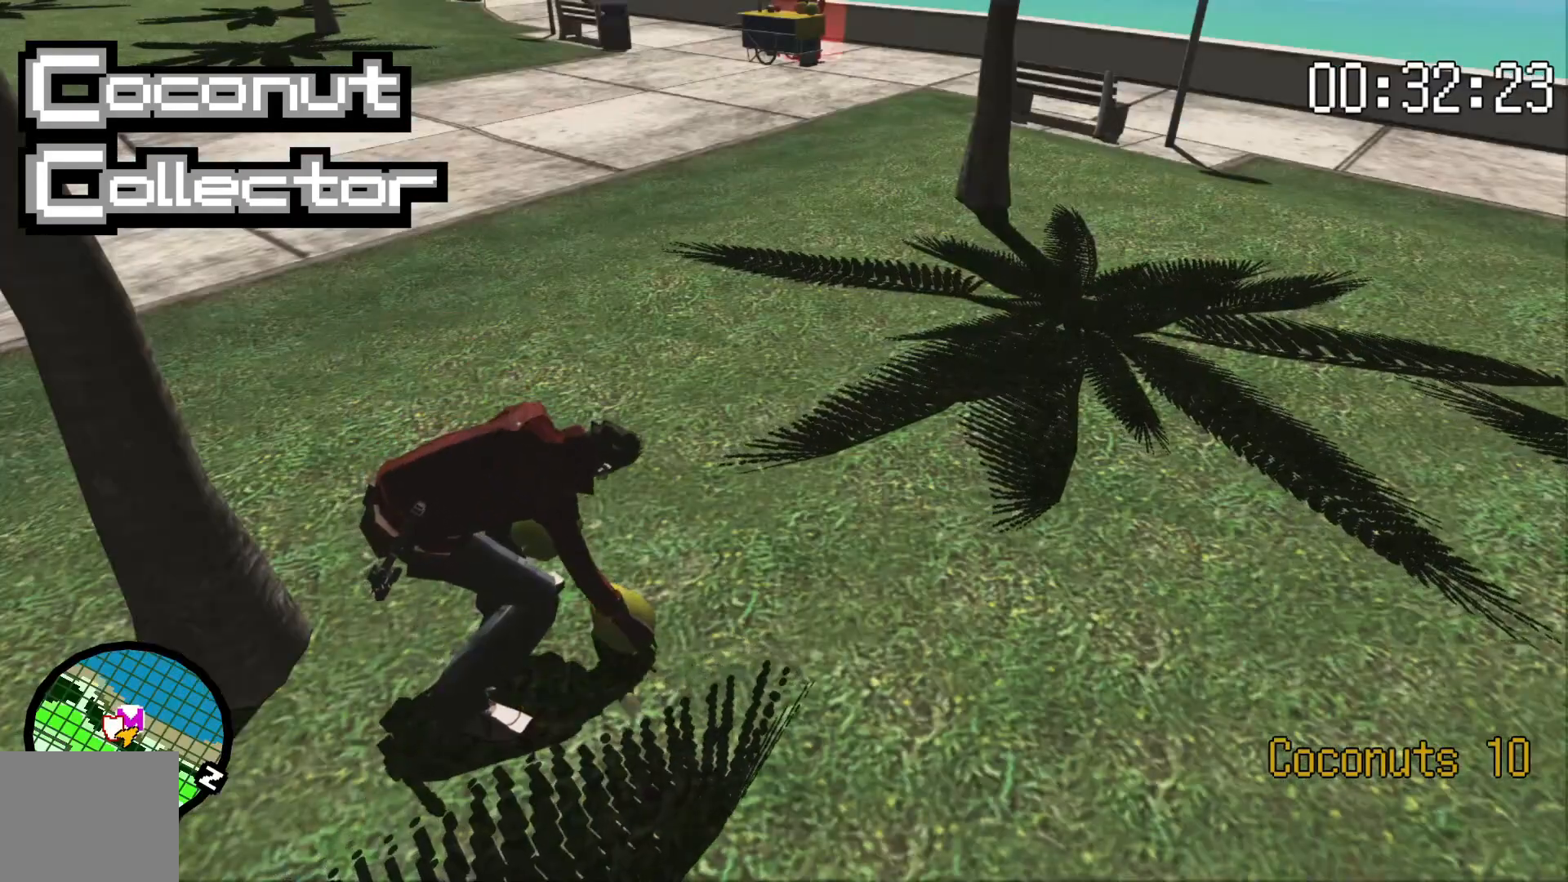
{"dt_ms": 500, "buttons": [], "left_stick": "up", "right_stick": "center", "events": []}
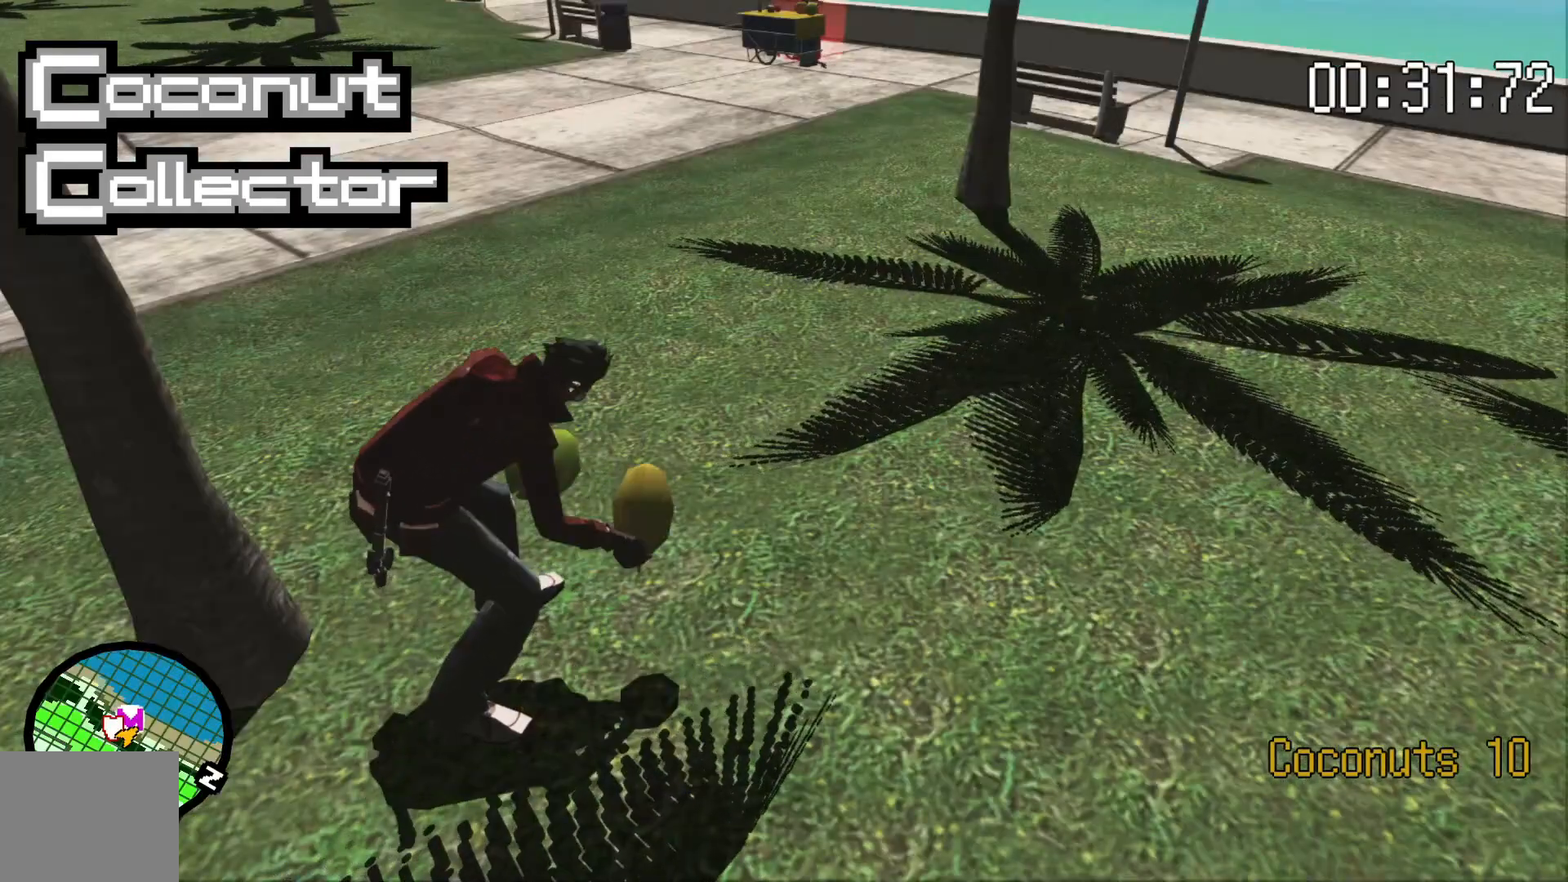
{"dt_ms": 500, "buttons": [], "left_stick": "up", "right_stick": "center", "events": []}
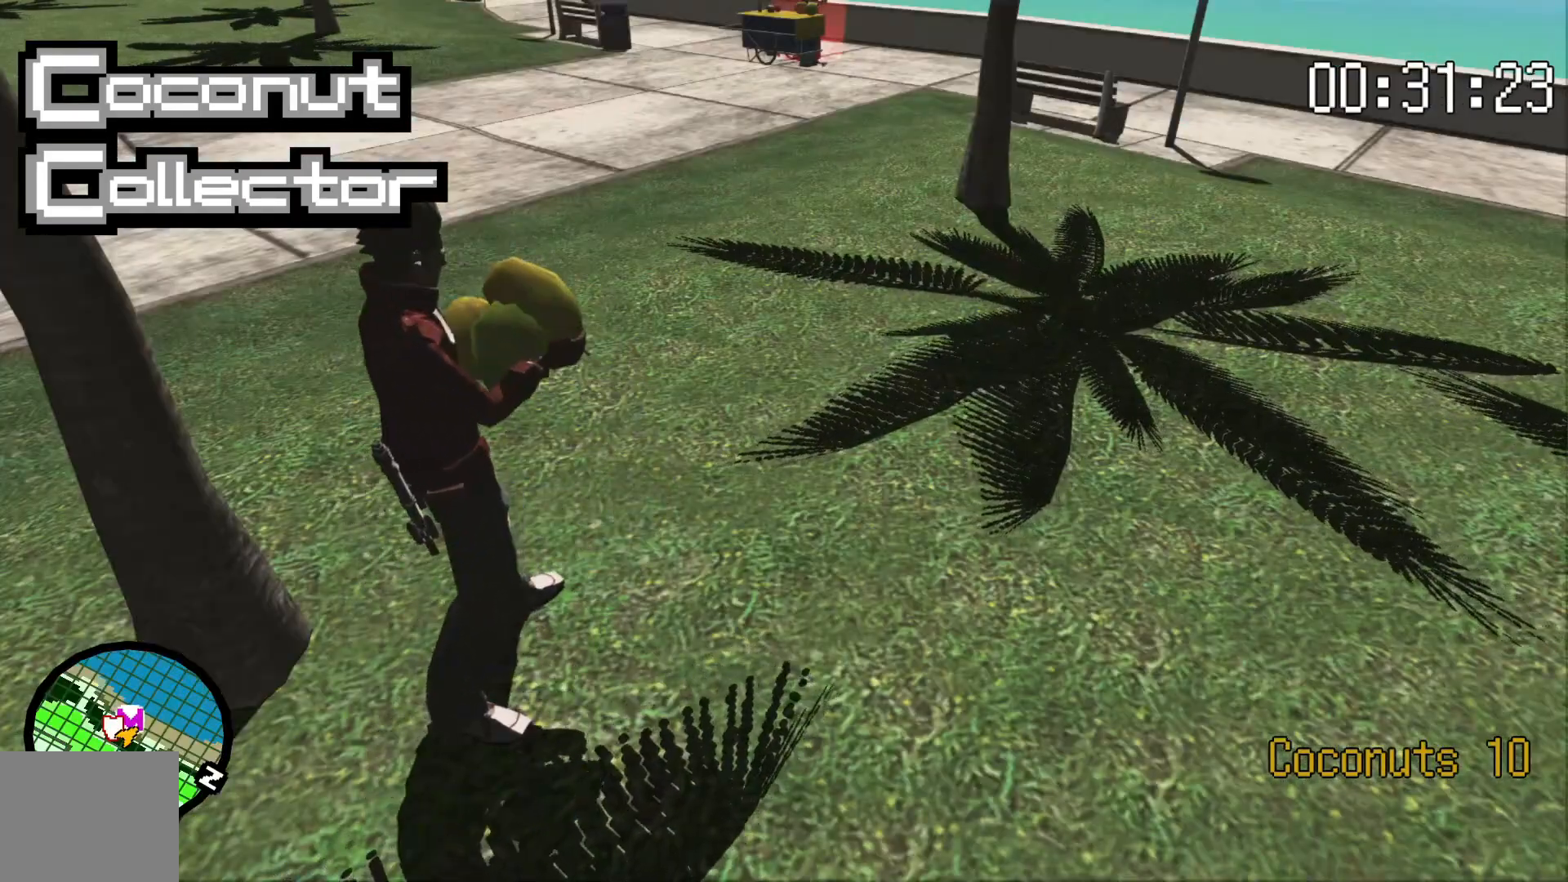
{"dt_ms": 500, "buttons": [], "left_stick": "up", "right_stick": "center", "events": []}
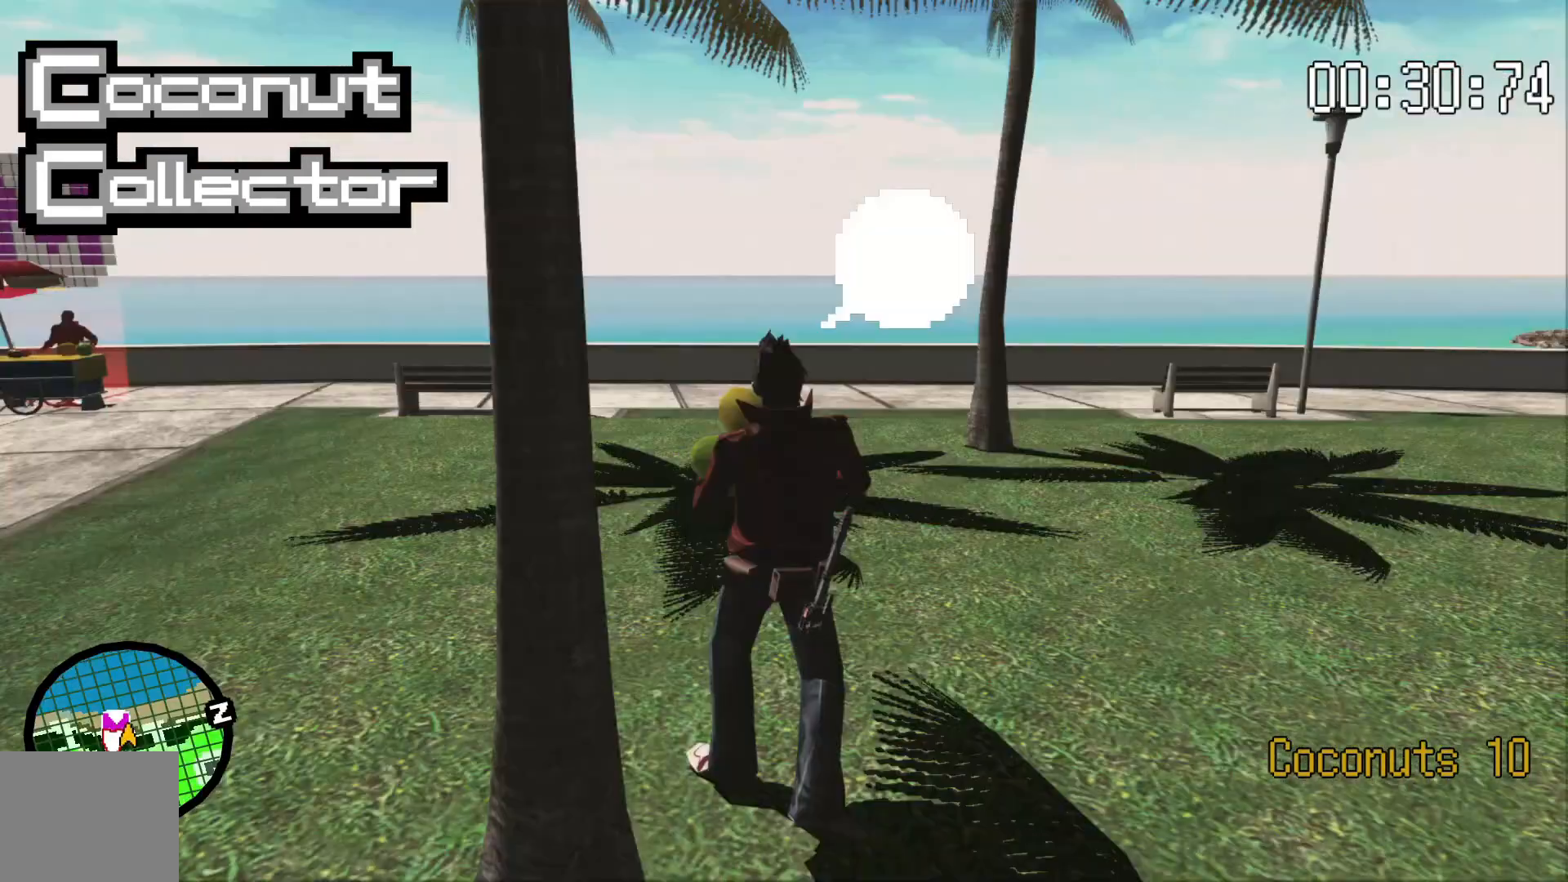
{"dt_ms": 500, "buttons": [], "left_stick": "up", "right_stick": "center", "events": []}
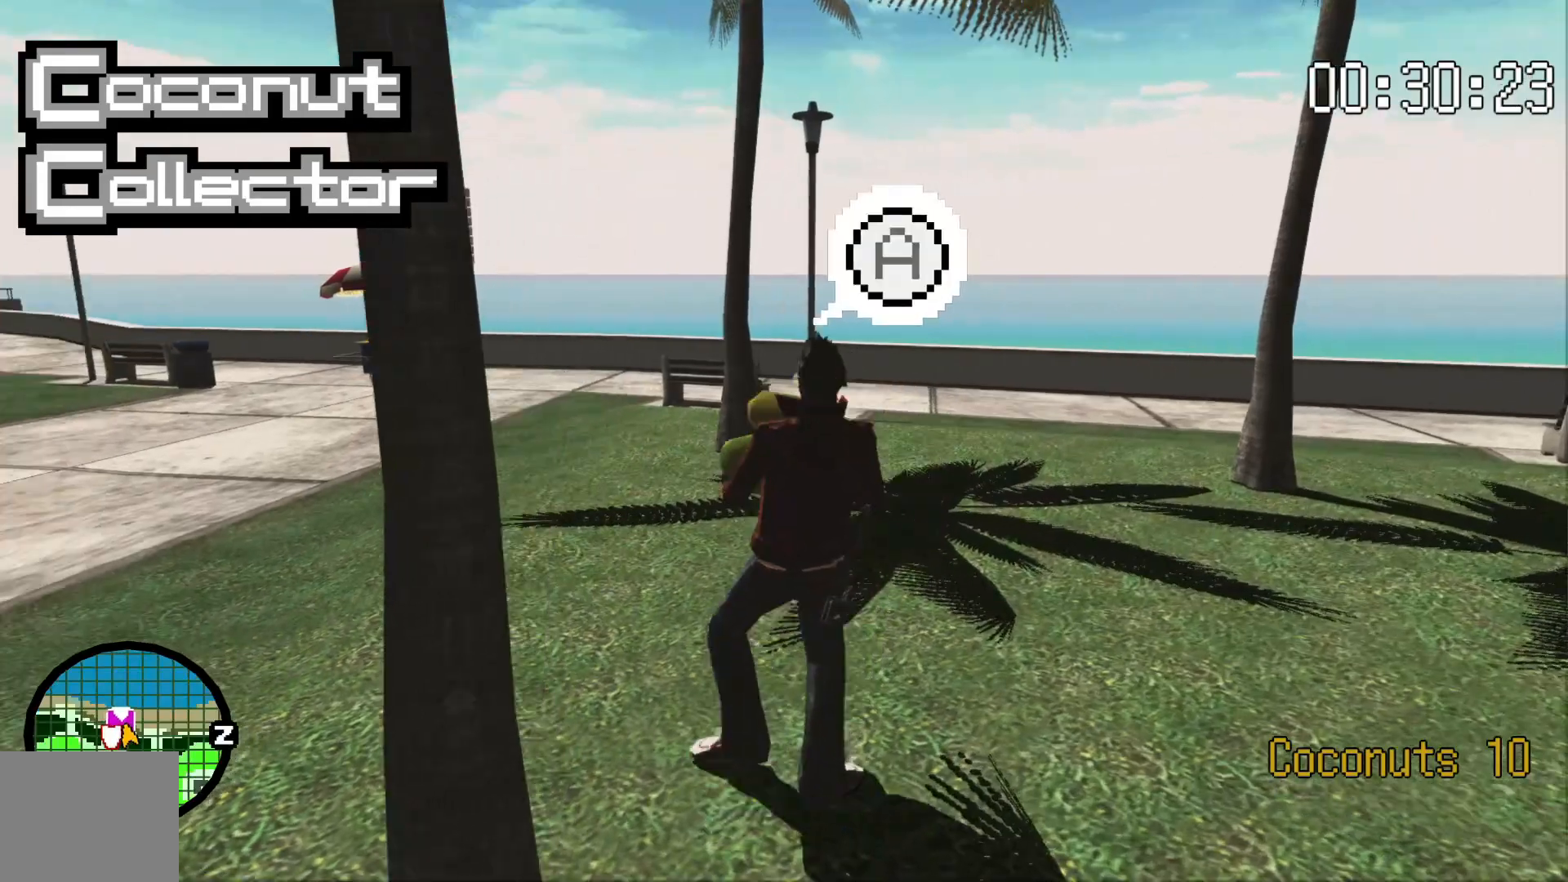
{"dt_ms": 500, "buttons": [], "left_stick": "up", "right_stick": "center", "events": []}
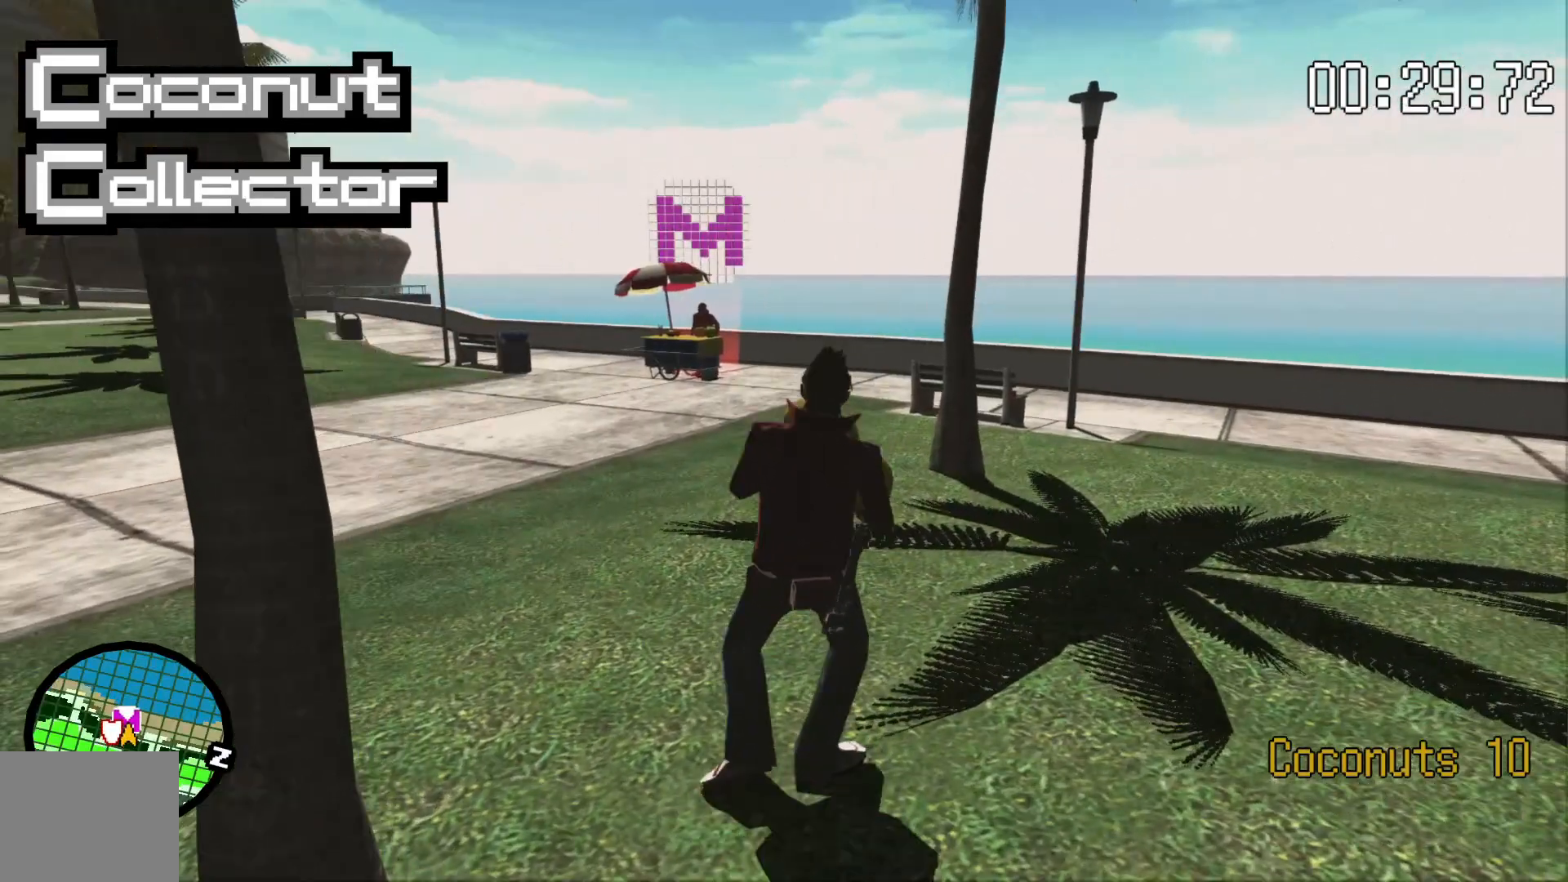
{"dt_ms": 500, "buttons": [], "left_stick": "up", "right_stick": "center"}
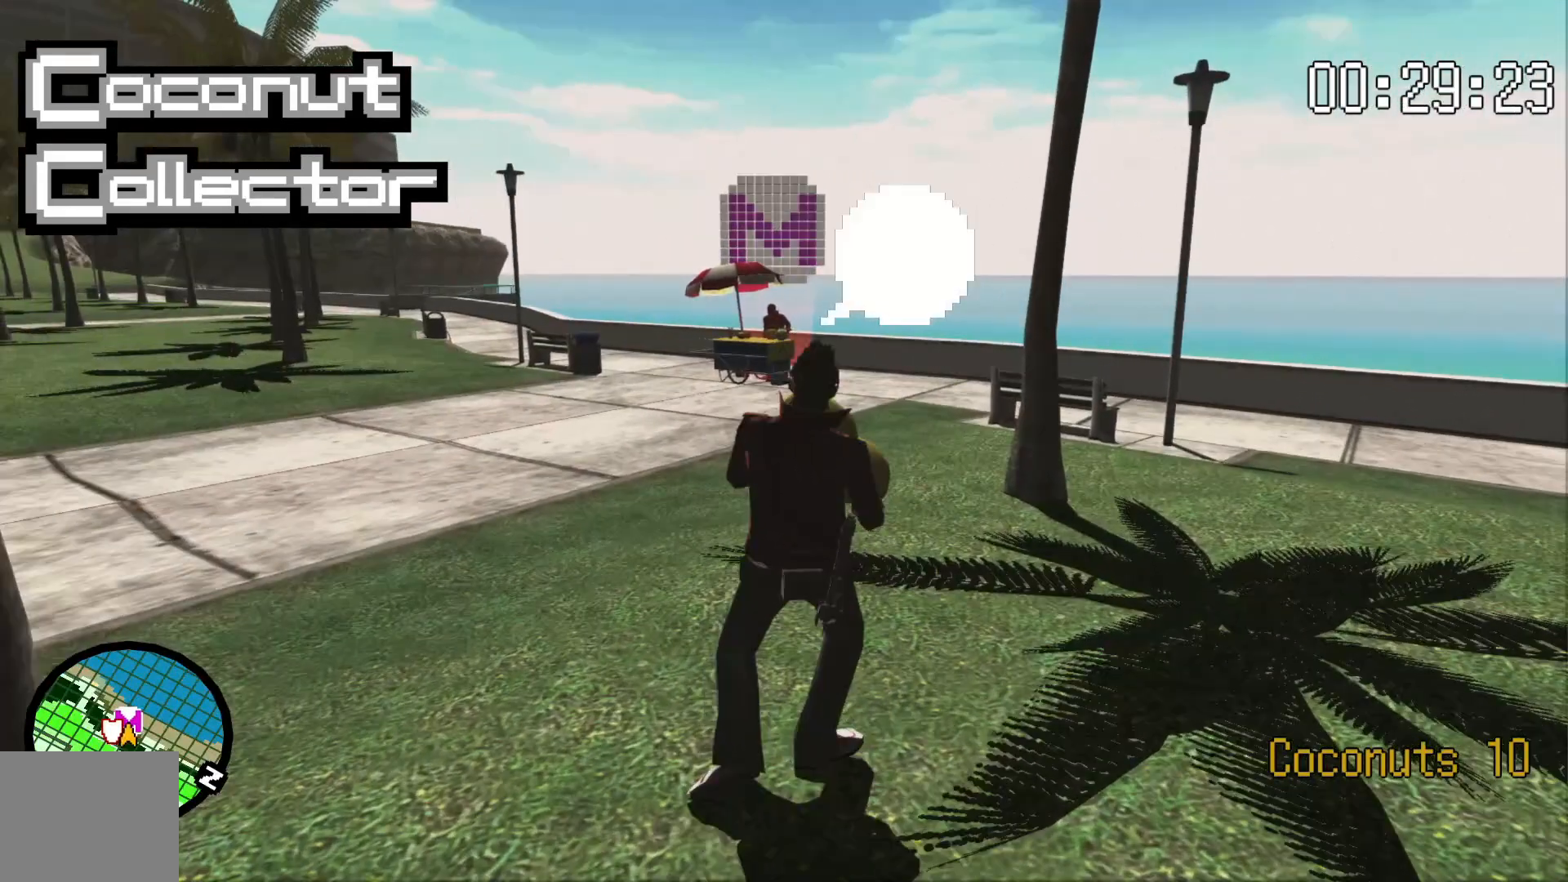
{"dt_ms": 500, "buttons": [], "left_stick": "up", "right_stick": "center", "events": []}
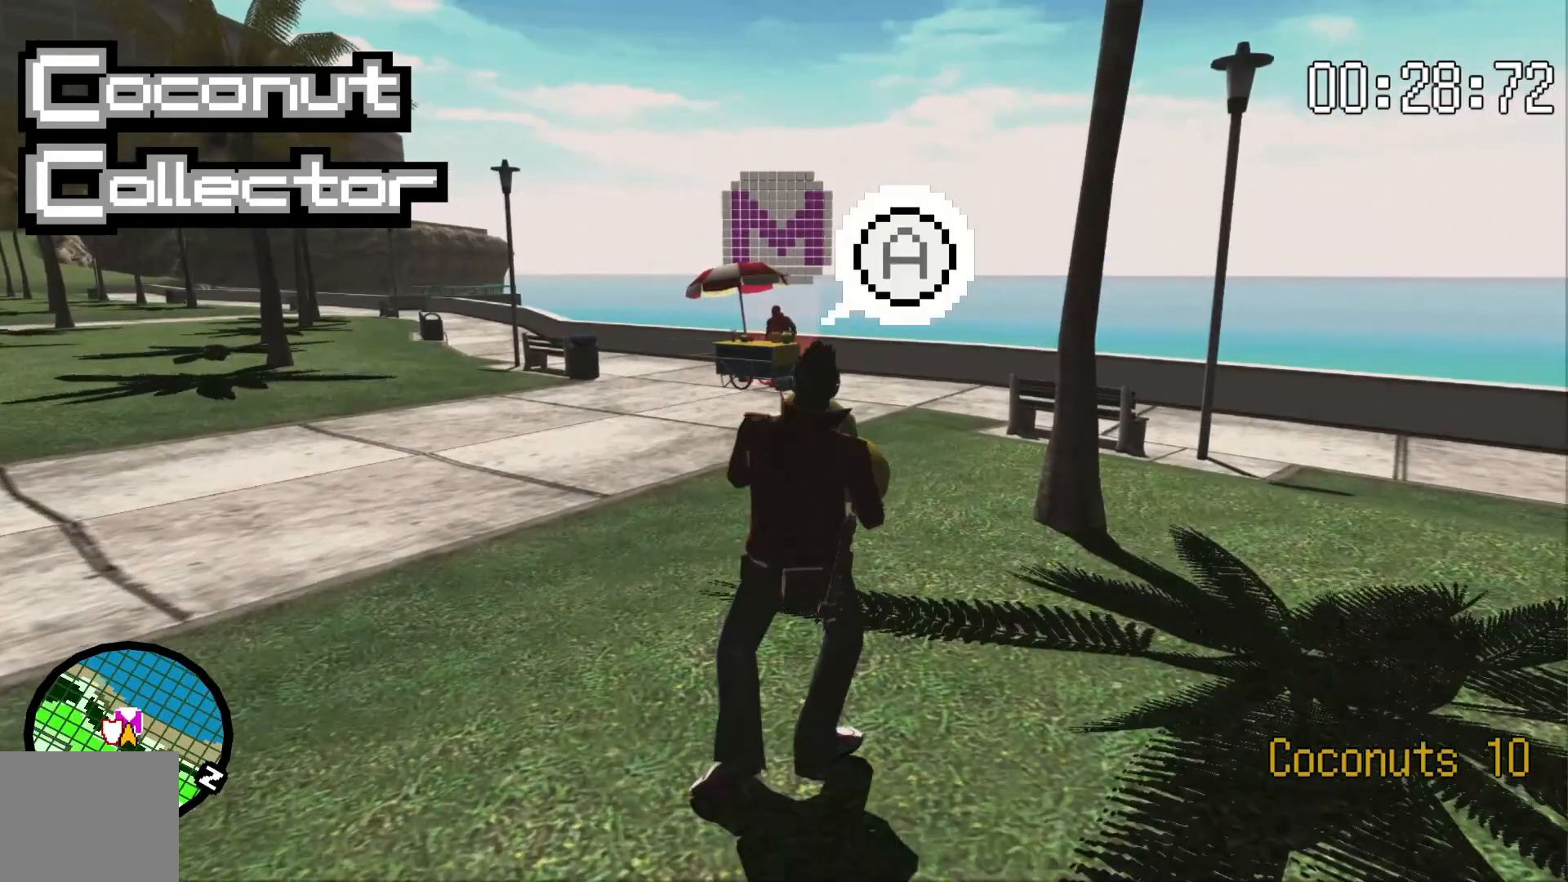
{"dt_ms": 500, "buttons": [], "left_stick": "up", "right_stick": "center", "events": []}
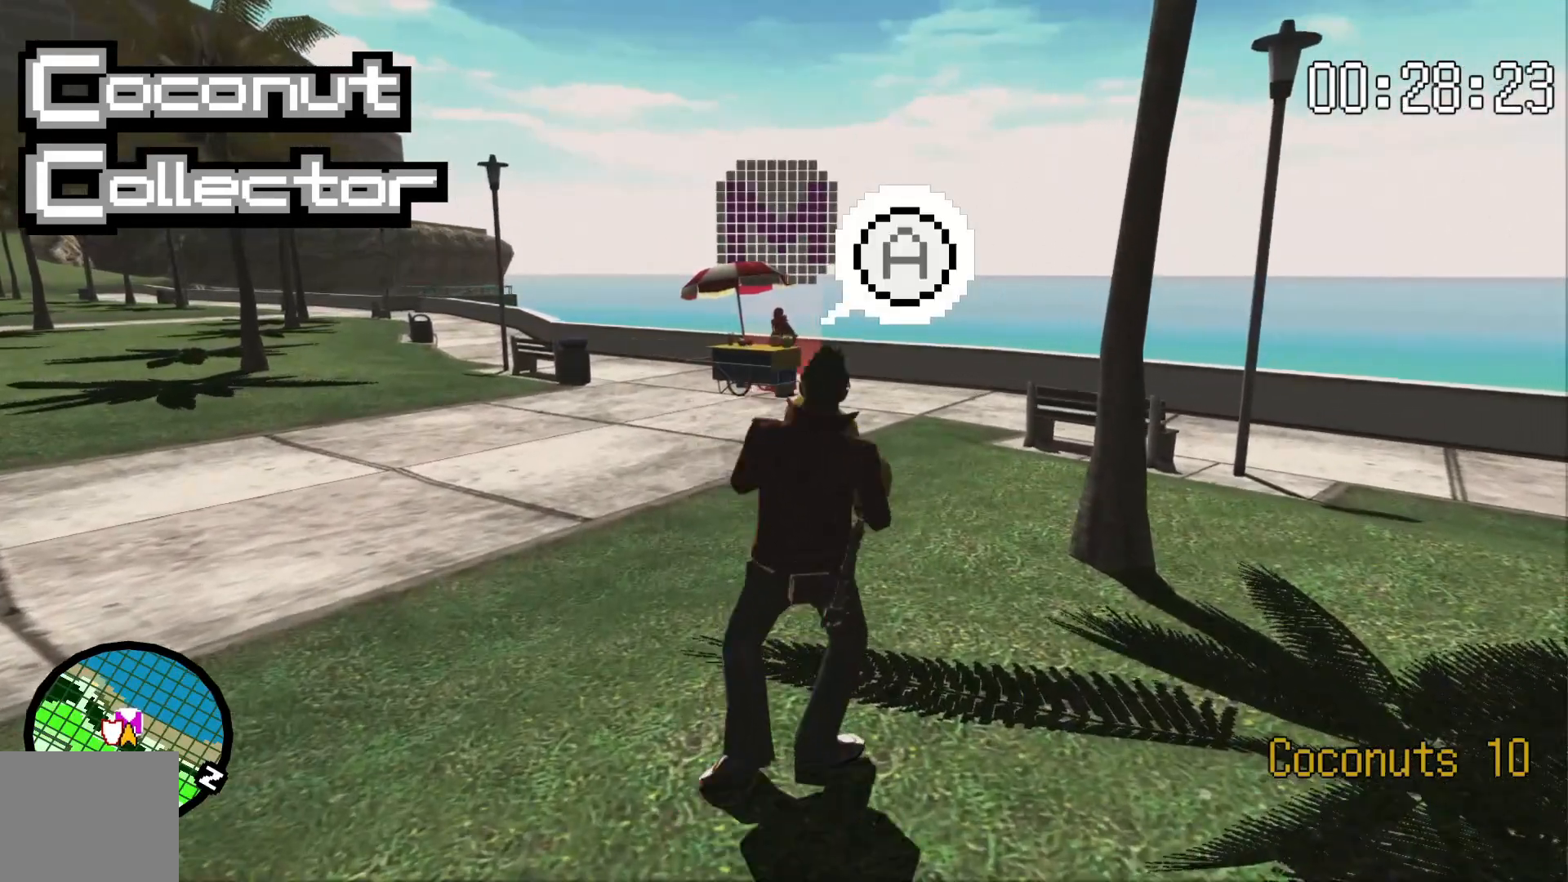
{"dt_ms": 500, "buttons": [], "left_stick": "up", "right_stick": "center", "events": []}
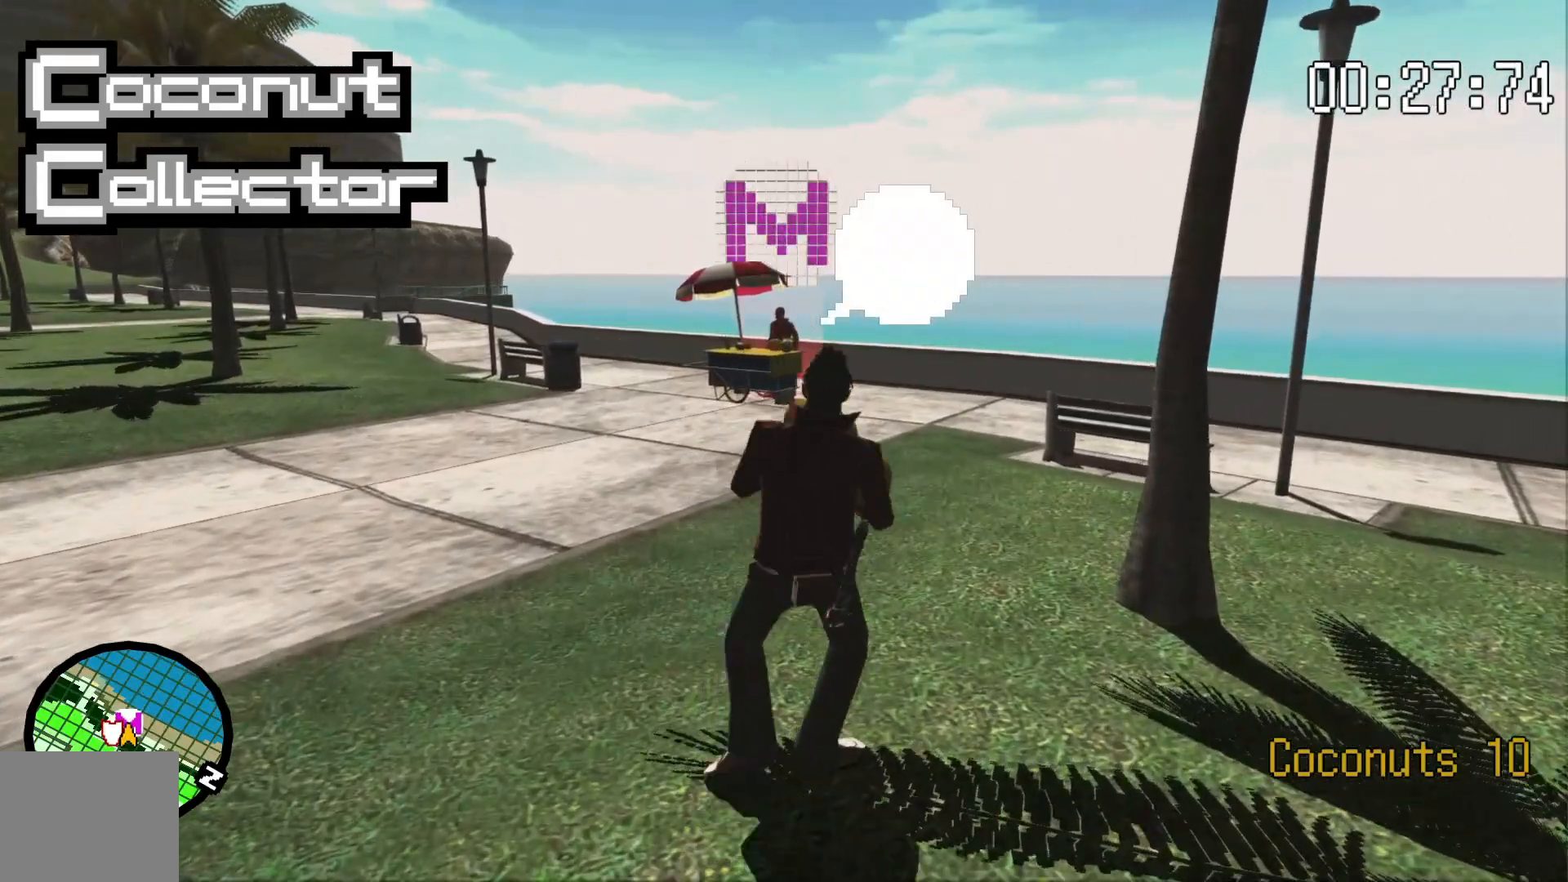
{"dt_ms": 500, "buttons": [], "left_stick": "up", "right_stick": "center", "events": []}
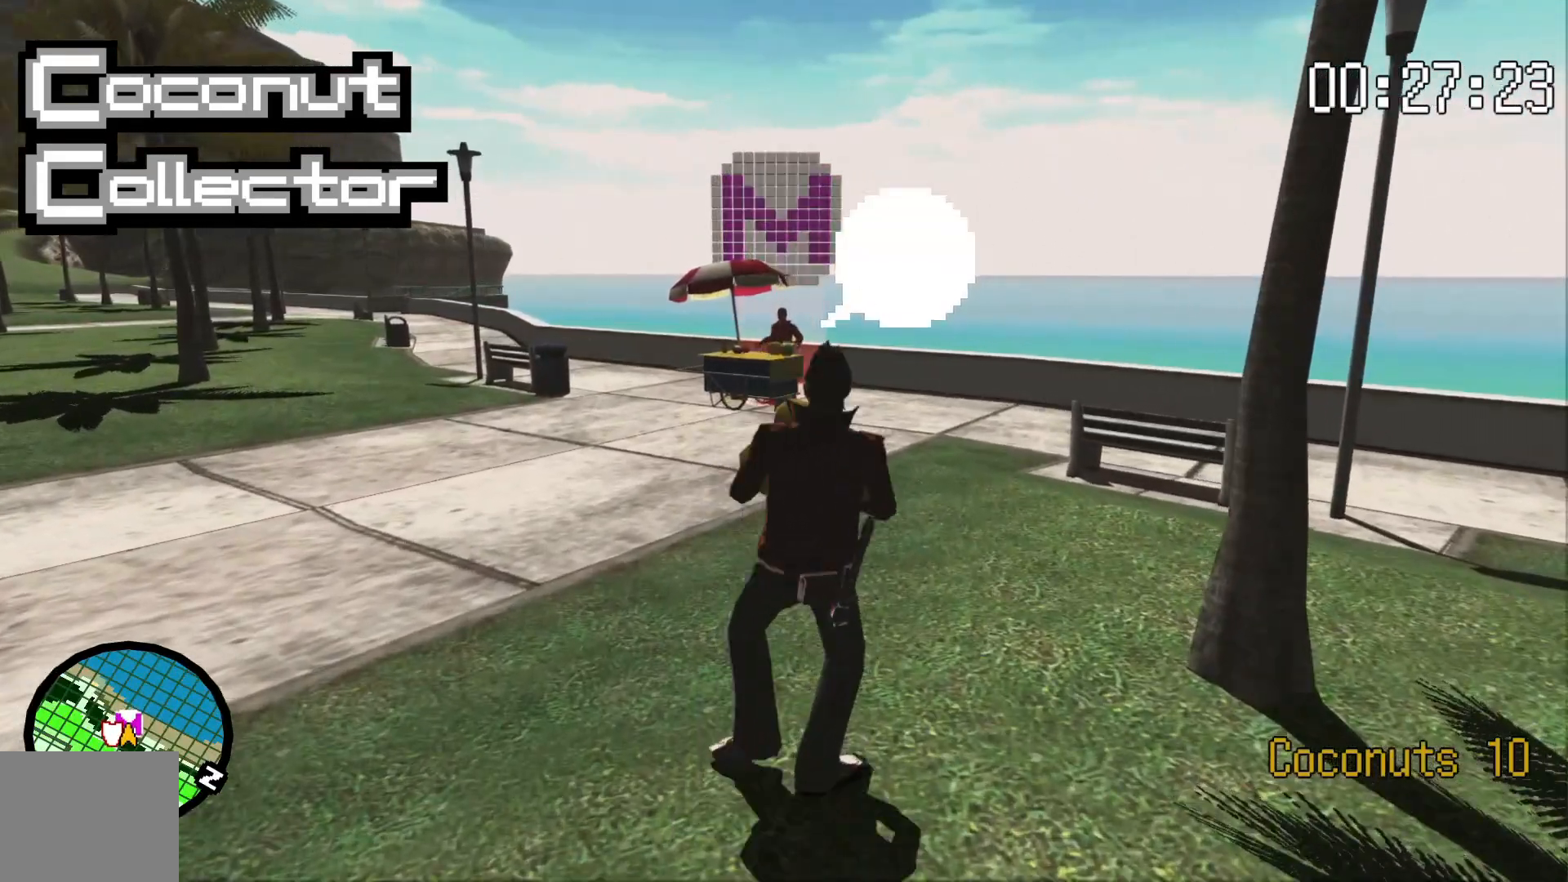
{"dt_ms": 500, "buttons": [], "left_stick": "up", "right_stick": "center", "events": []}
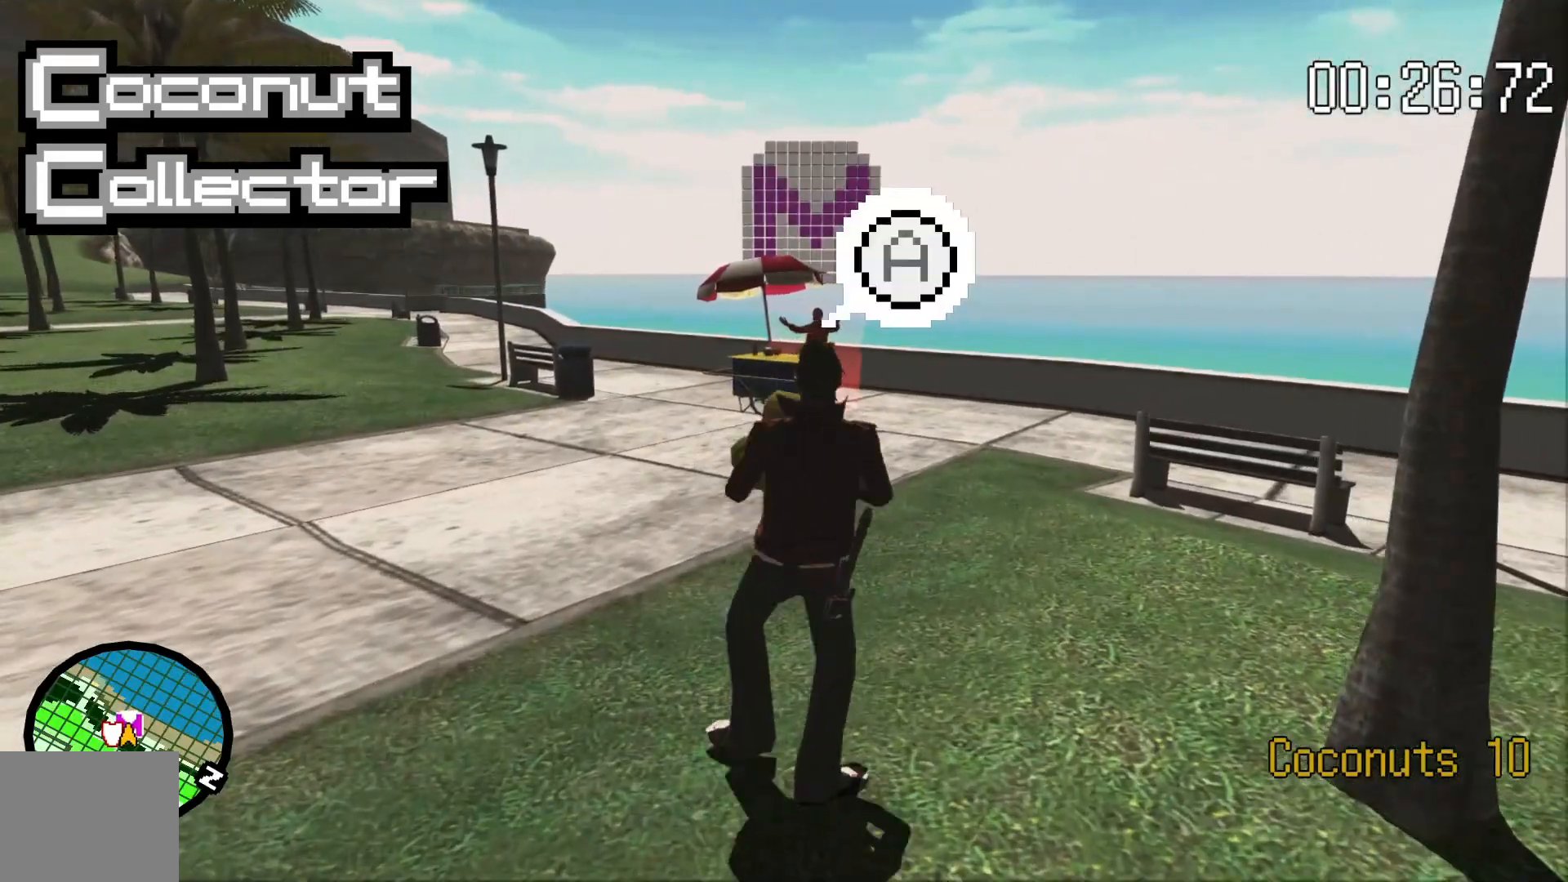
{"dt_ms": 500, "buttons": [], "left_stick": "up", "right_stick": "center", "events": []}
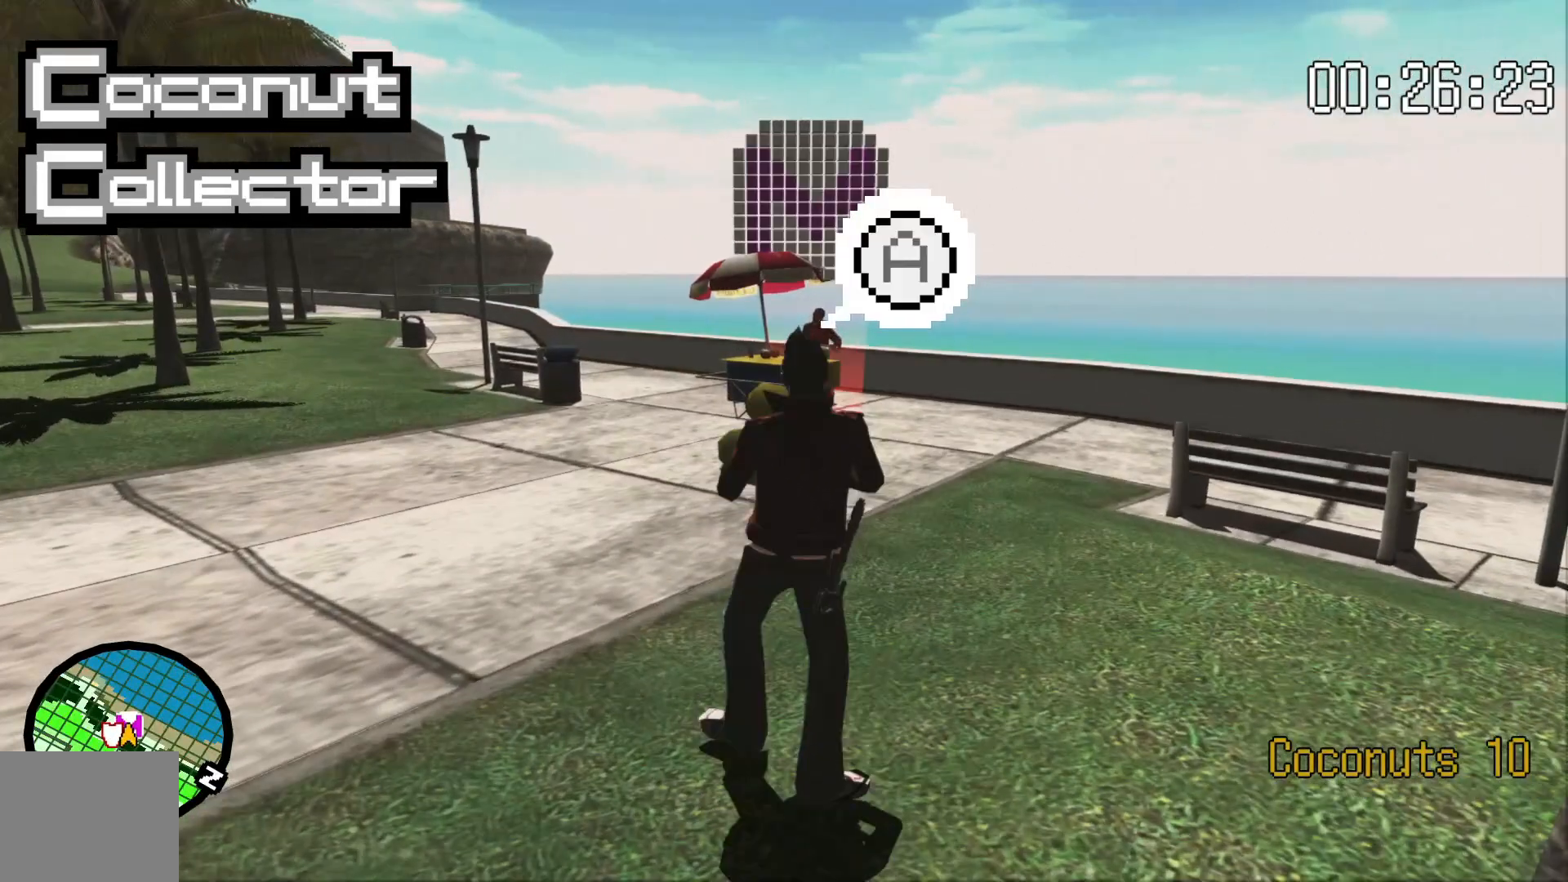
{"dt_ms": 1000, "buttons": [], "left_stick": "up", "right_stick": "center"}